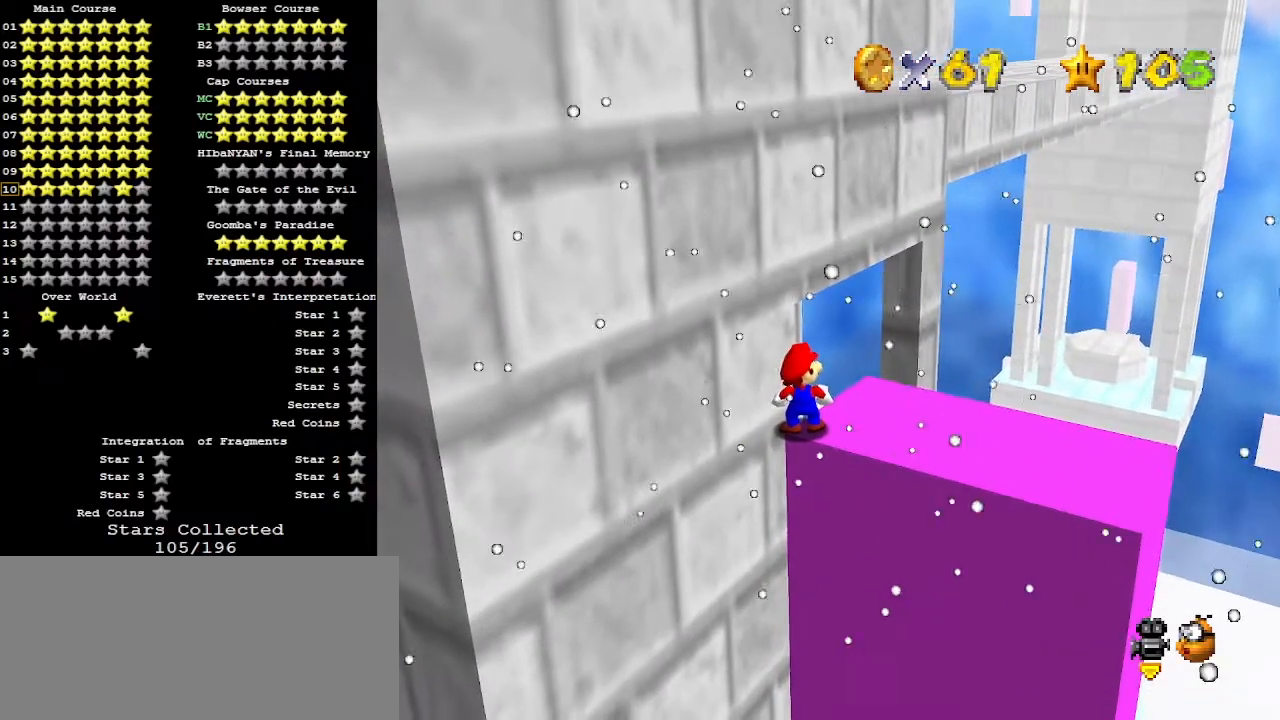
Gameplay with a controller (Nintendo layout); each line is a JSON object with the inputs held at the frame after it. "events" lists button and stick changes between this image and that frame as [ms after this image, input, new state], when the widget could be followed in between. Not read: L3 R3.
{"buttons": [], "left_stick": "center", "events": []}
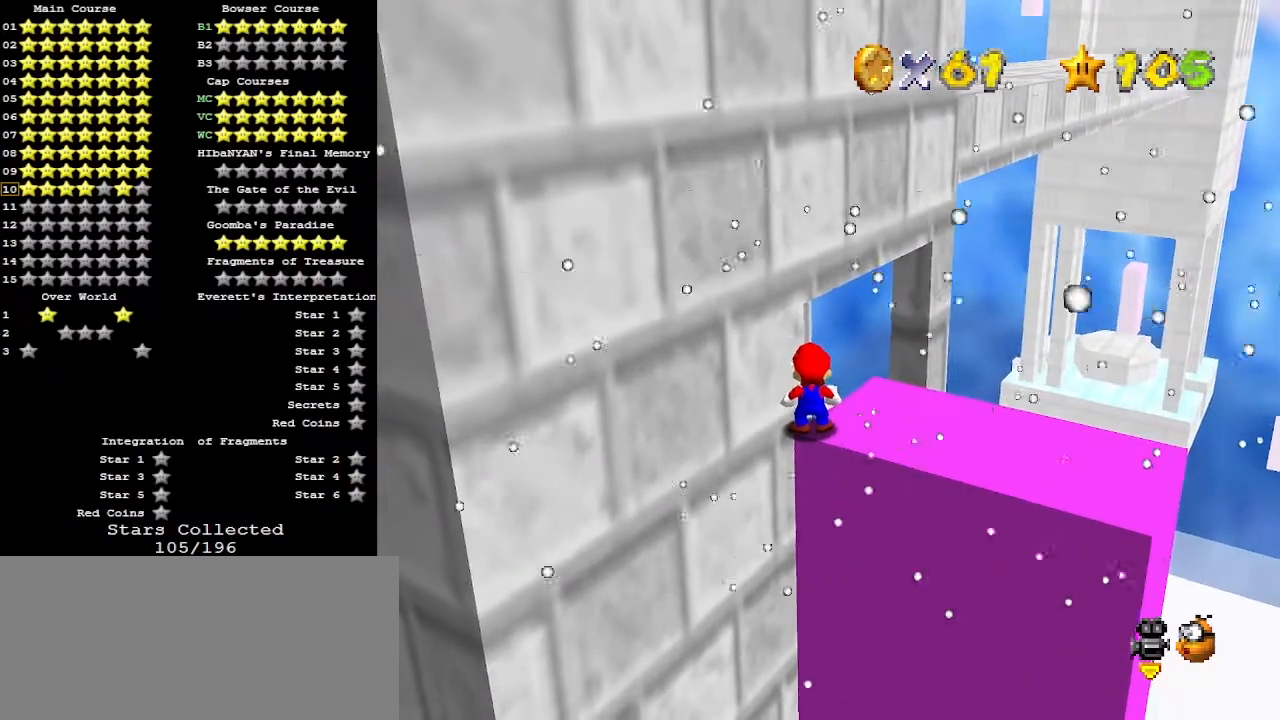
{"buttons": [], "left_stick": "down-right", "events": [[133, "A", "down"], [200, "left_stick", "right"], [233, "A", "up"], [400, "B", "down"], [400, "left_stick", "down-right"], [467, "B", "up"]]}
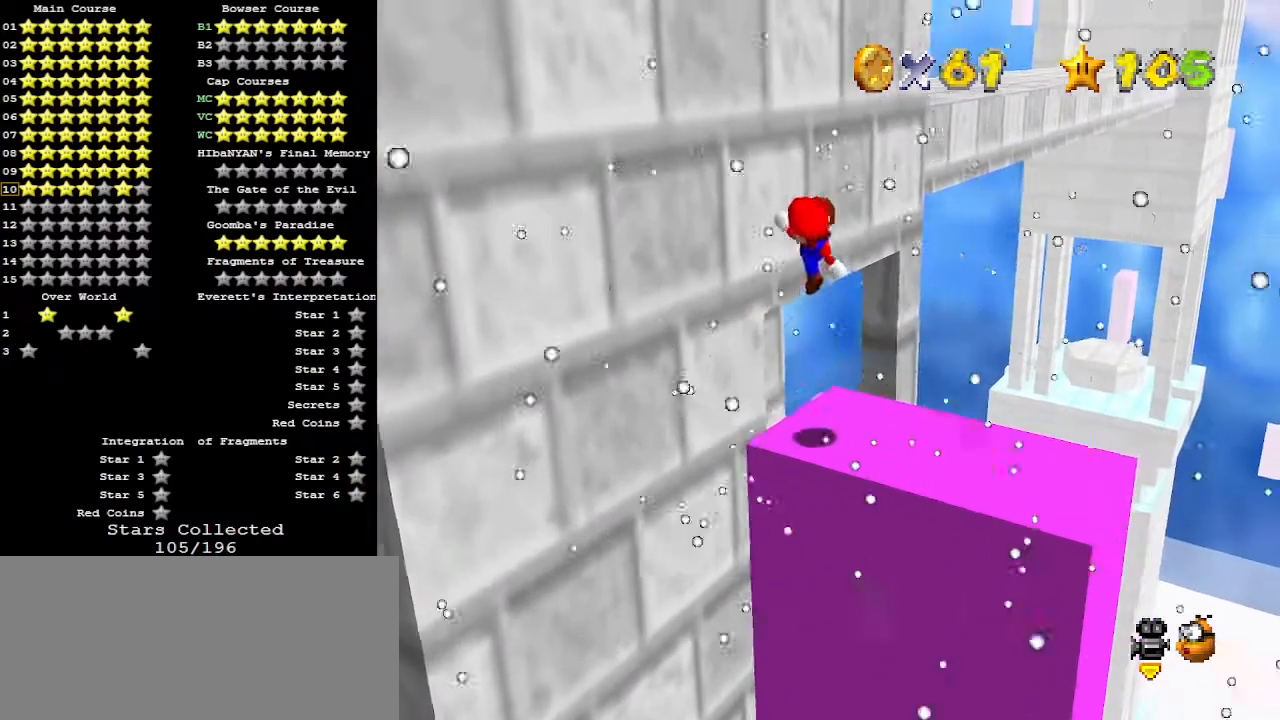
{"buttons": ["A"], "left_stick": "down-right", "events": [[467, "A", "down"]]}
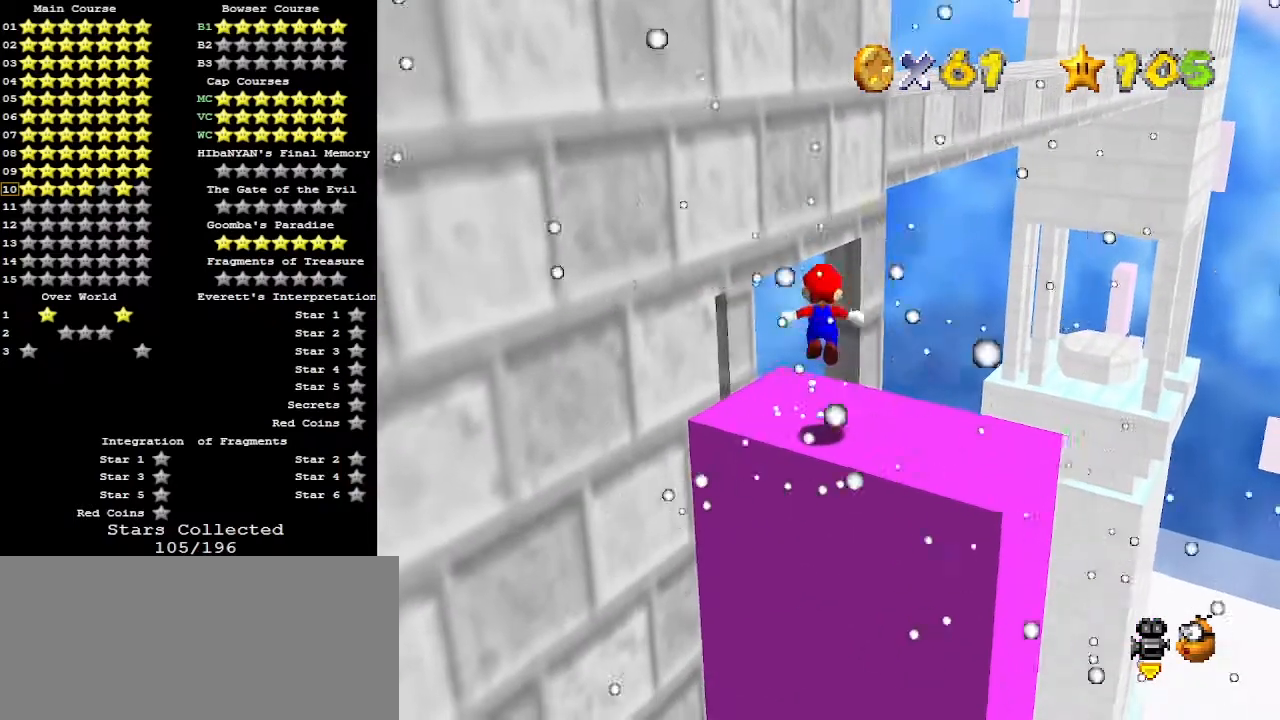
{"buttons": [], "left_stick": "center", "events": [[100, "A", "up"], [100, "left_stick", "right"], [233, "left_stick", "center"]]}
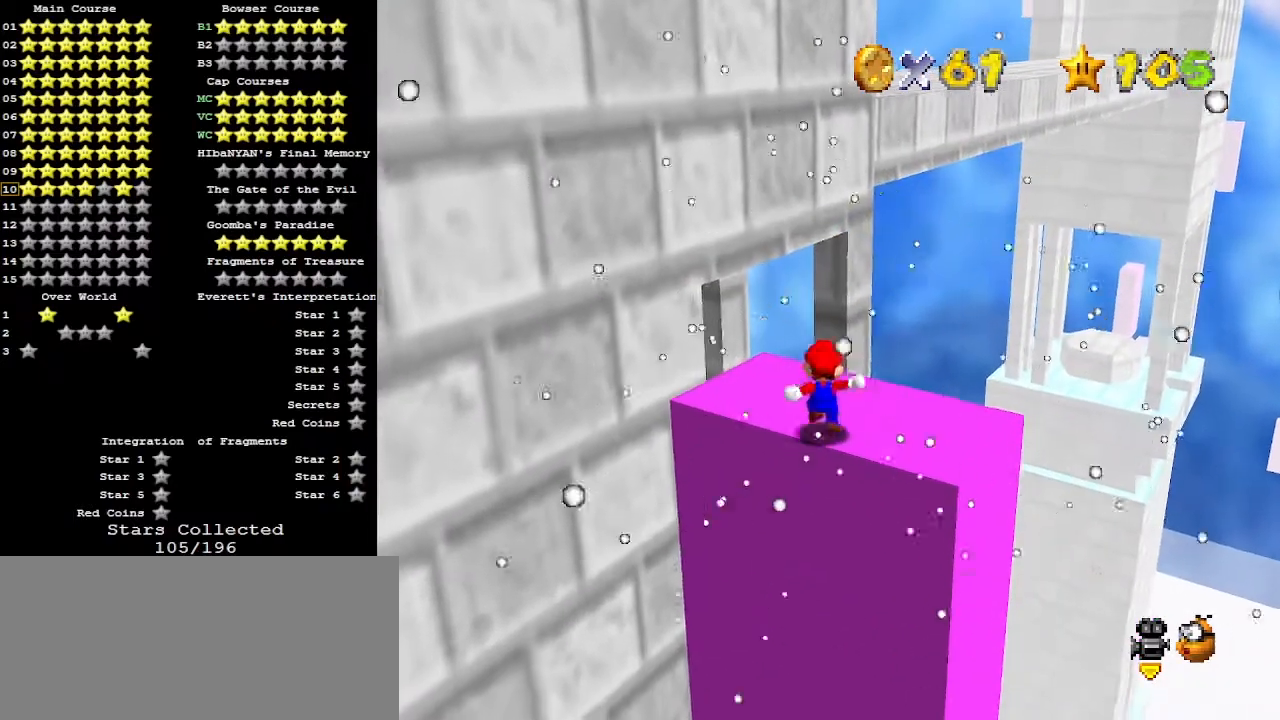
{"buttons": [], "left_stick": "center", "events": []}
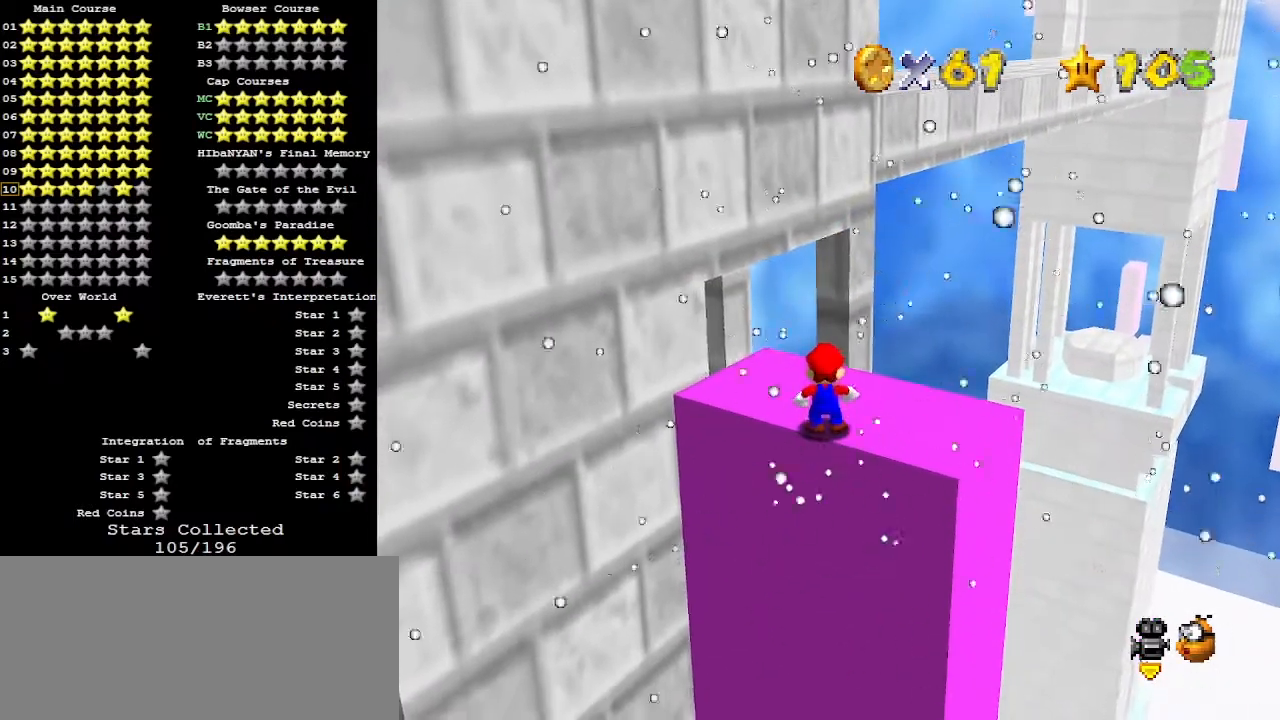
{"buttons": [], "left_stick": "center", "events": [[433, "A", "down"], [500, "A", "up"]]}
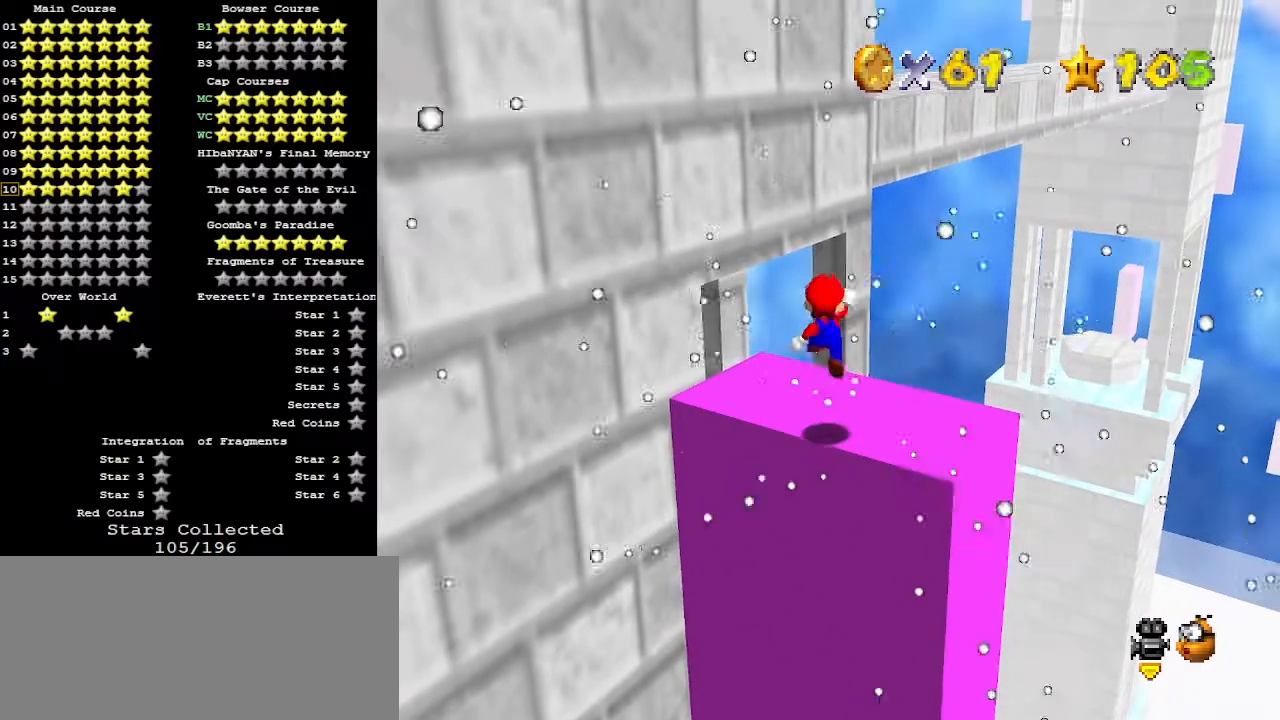
{"buttons": [], "left_stick": "up", "events": [[33, "left_stick", "right"], [100, "left_stick", "center"], [333, "left_stick", "up"]]}
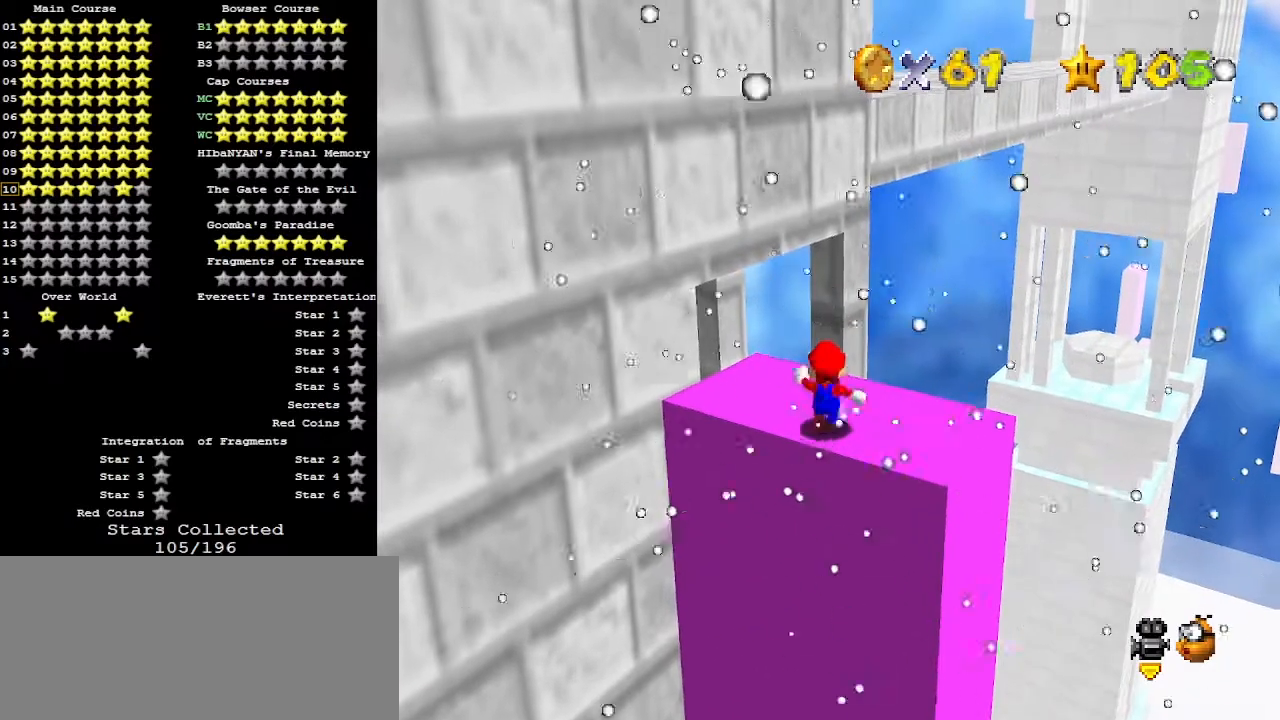
{"buttons": [], "left_stick": "center", "events": [[233, "Z", "down"], [267, "A", "down"], [400, "A", "up"], [433, "Z", "up"], [433, "left_stick", "center"]]}
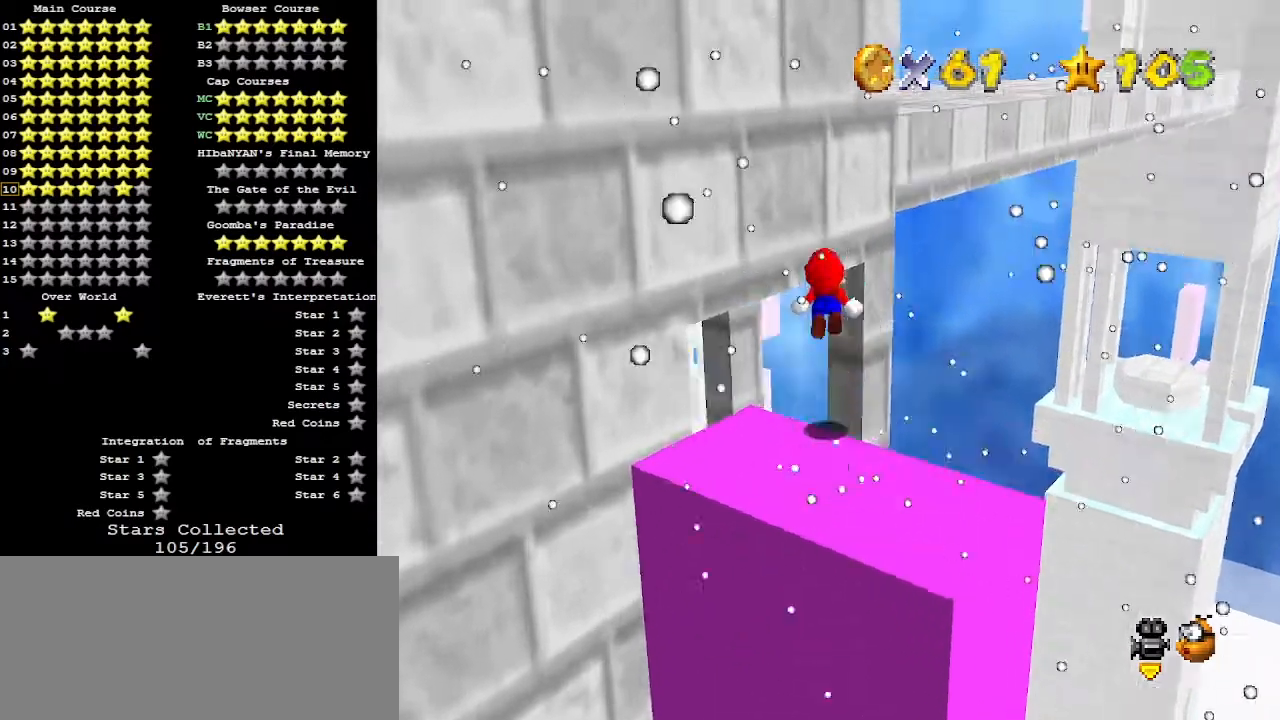
{"buttons": [], "left_stick": "center", "events": [[33, "DPAD_DOWN", "down"], [133, "DPAD_DOWN", "up"], [300, "C_RIGHT", "down"], [400, "C_RIGHT", "up"]]}
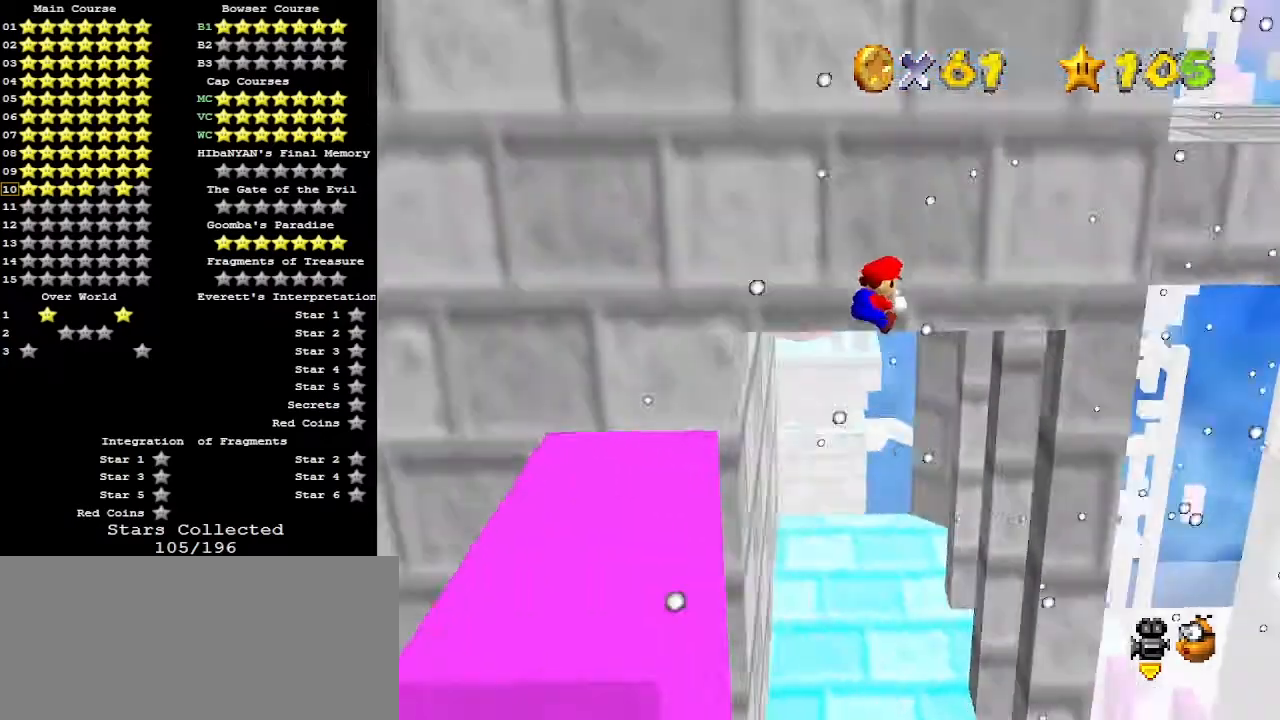
{"buttons": [], "left_stick": "right", "events": [[333, "left_stick", "right"]]}
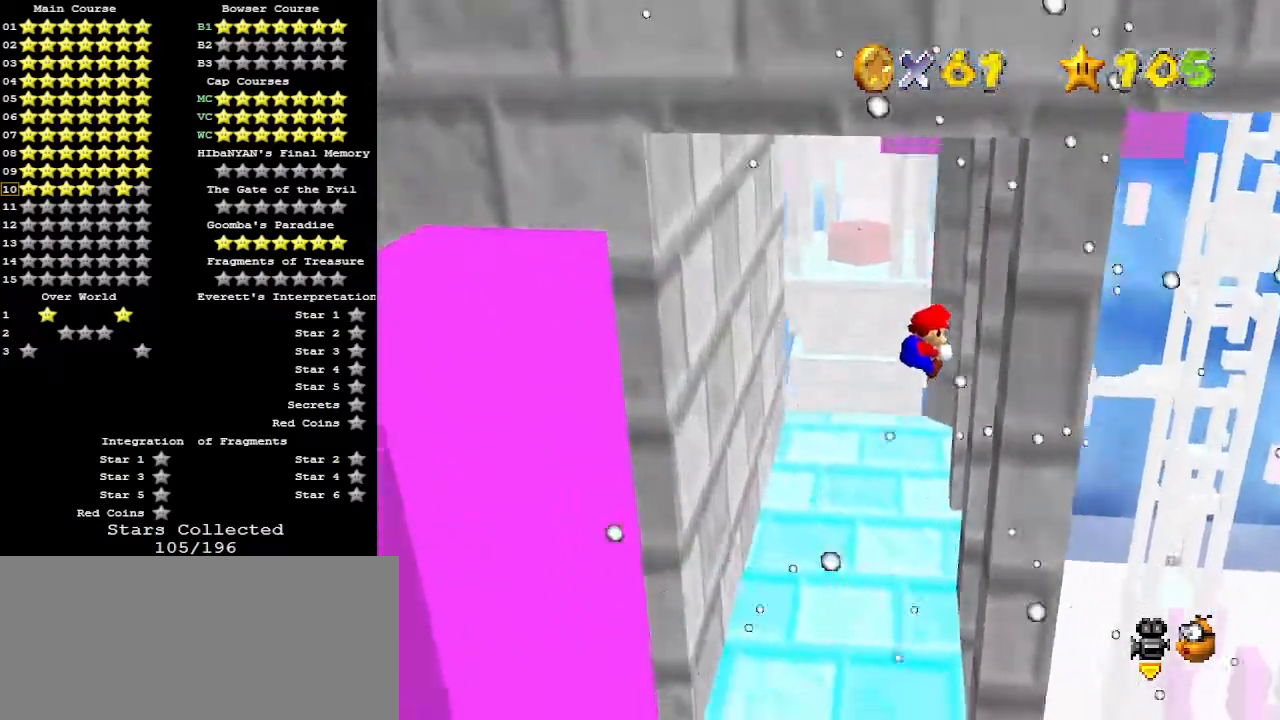
{"buttons": [], "left_stick": "up-left", "events": [[33, "left_stick", "up-right"], [267, "left_stick", "up-left"], [333, "A", "down"], [433, "A", "up"]]}
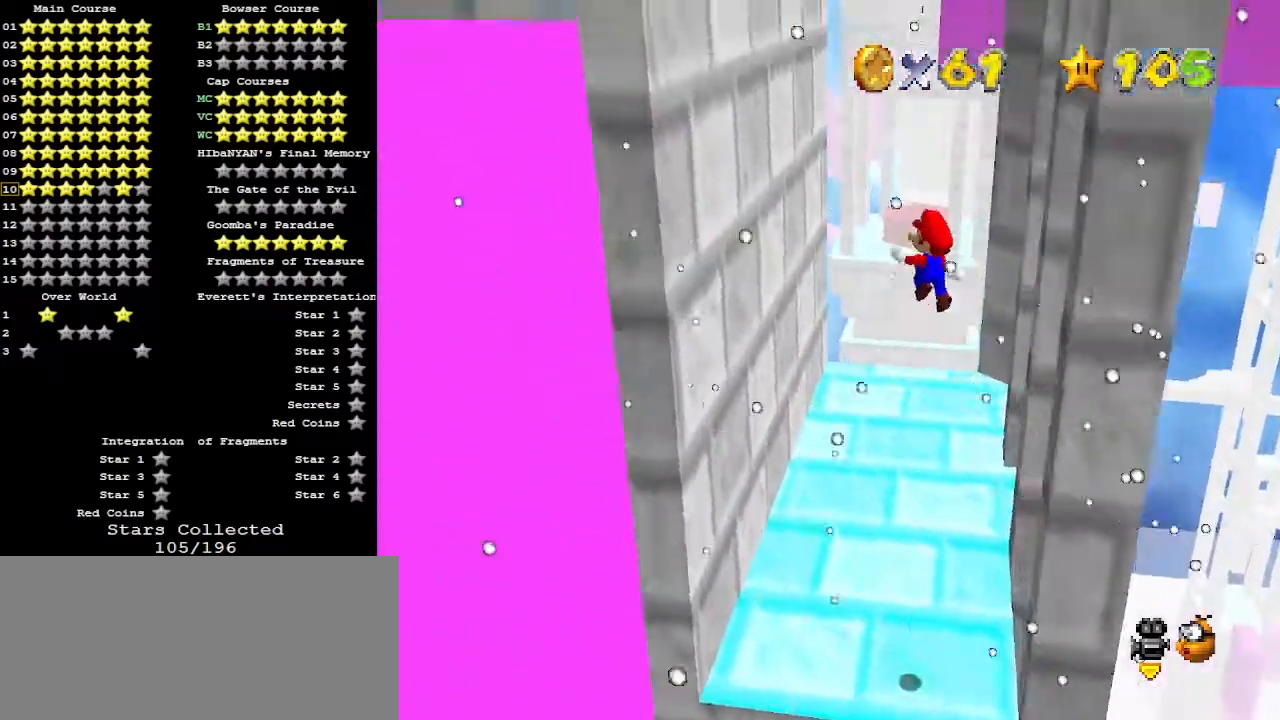
{"buttons": [], "left_stick": "down", "events": [[67, "left_stick", "center"], [233, "left_stick", "up-left"], [367, "left_stick", "left"], [500, "left_stick", "down"]]}
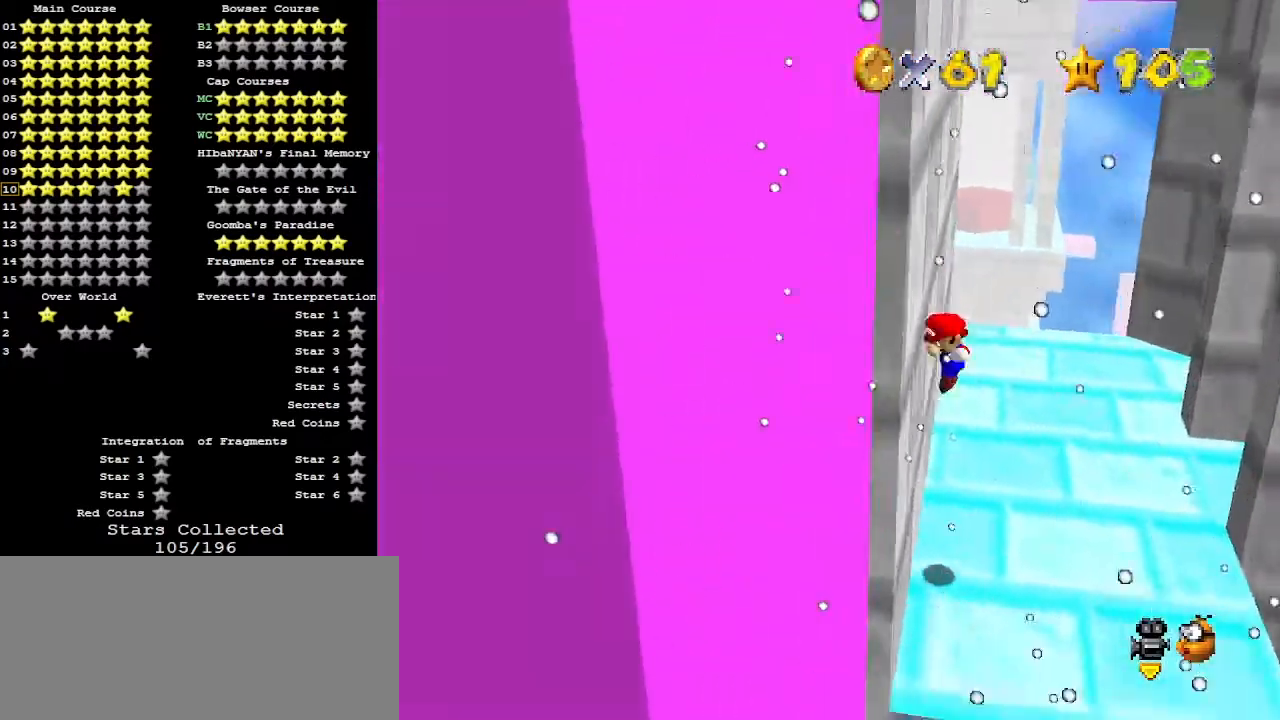
{"buttons": [], "left_stick": "right", "events": [[33, "A", "down"], [33, "left_stick", "down-right"], [133, "left_stick", "right"], [167, "A", "up"]]}
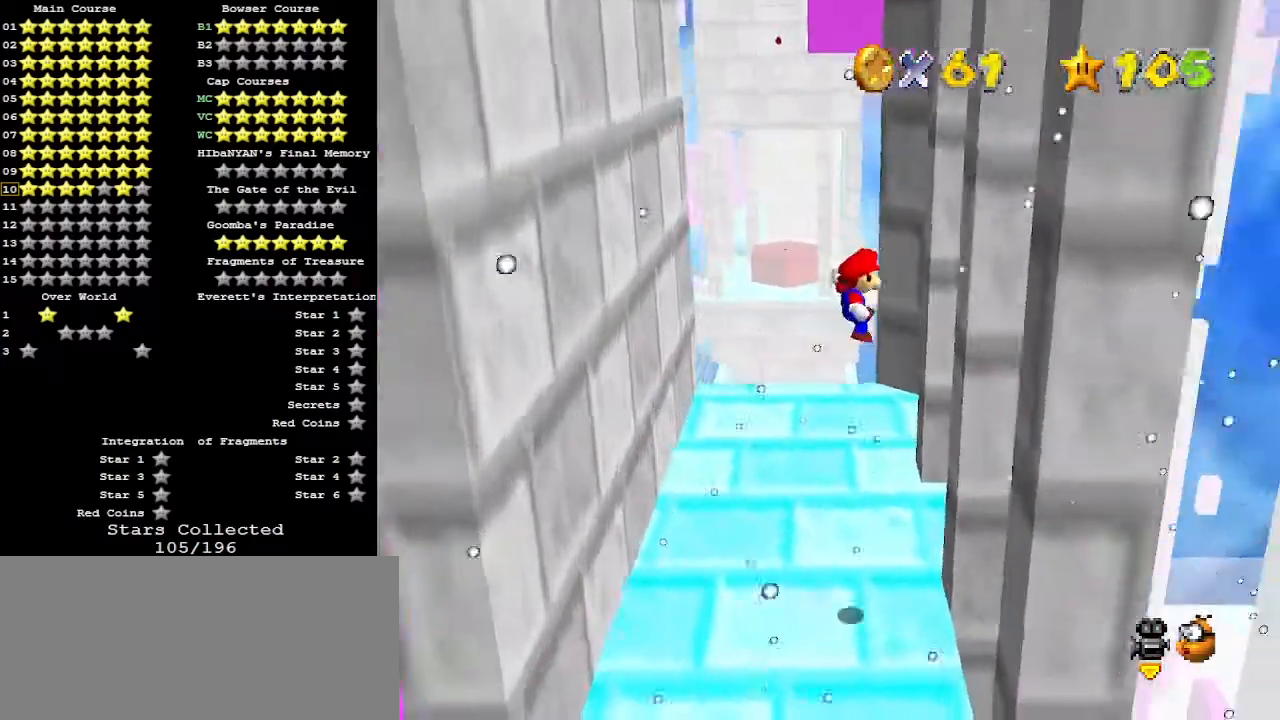
{"buttons": [], "left_stick": "left", "events": [[67, "left_stick", "down-right"], [267, "A", "down"], [300, "left_stick", "left"], [433, "A", "up"]]}
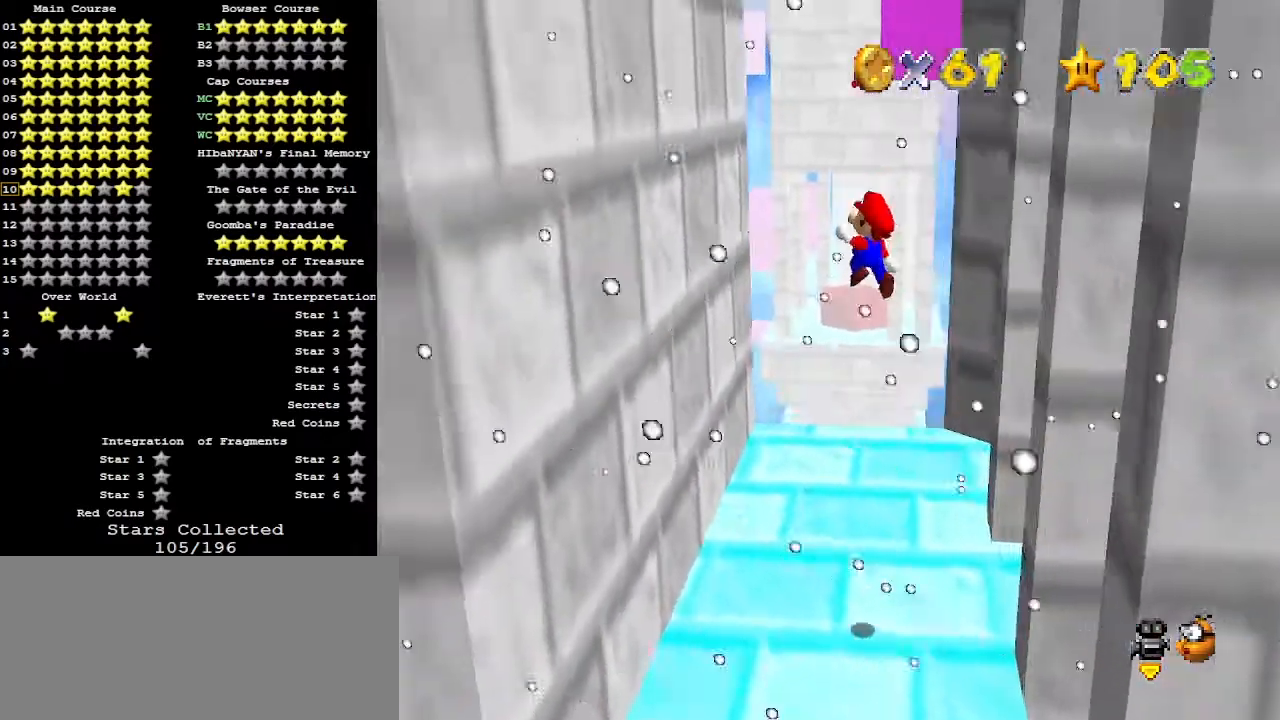
{"buttons": ["A"], "left_stick": "right", "events": [[267, "left_stick", "down-left"], [467, "A", "down"], [467, "left_stick", "right"]]}
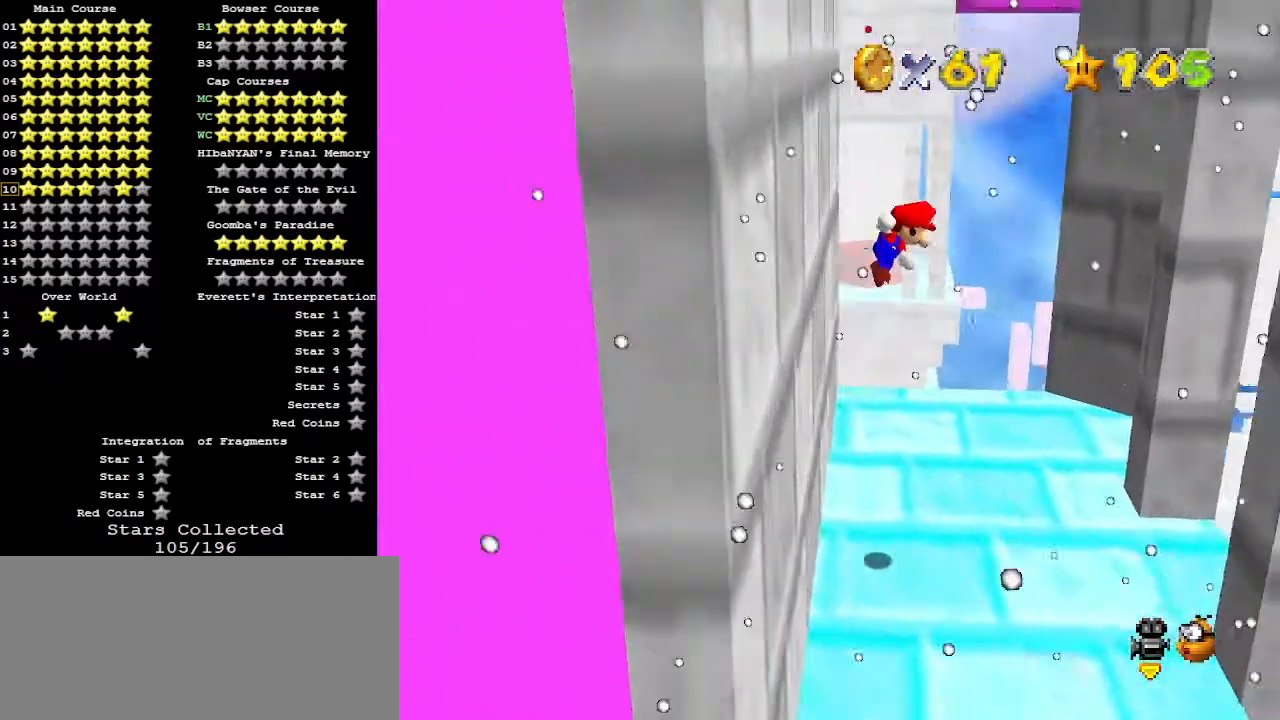
{"buttons": [], "left_stick": "right", "events": [[133, "A", "up"]]}
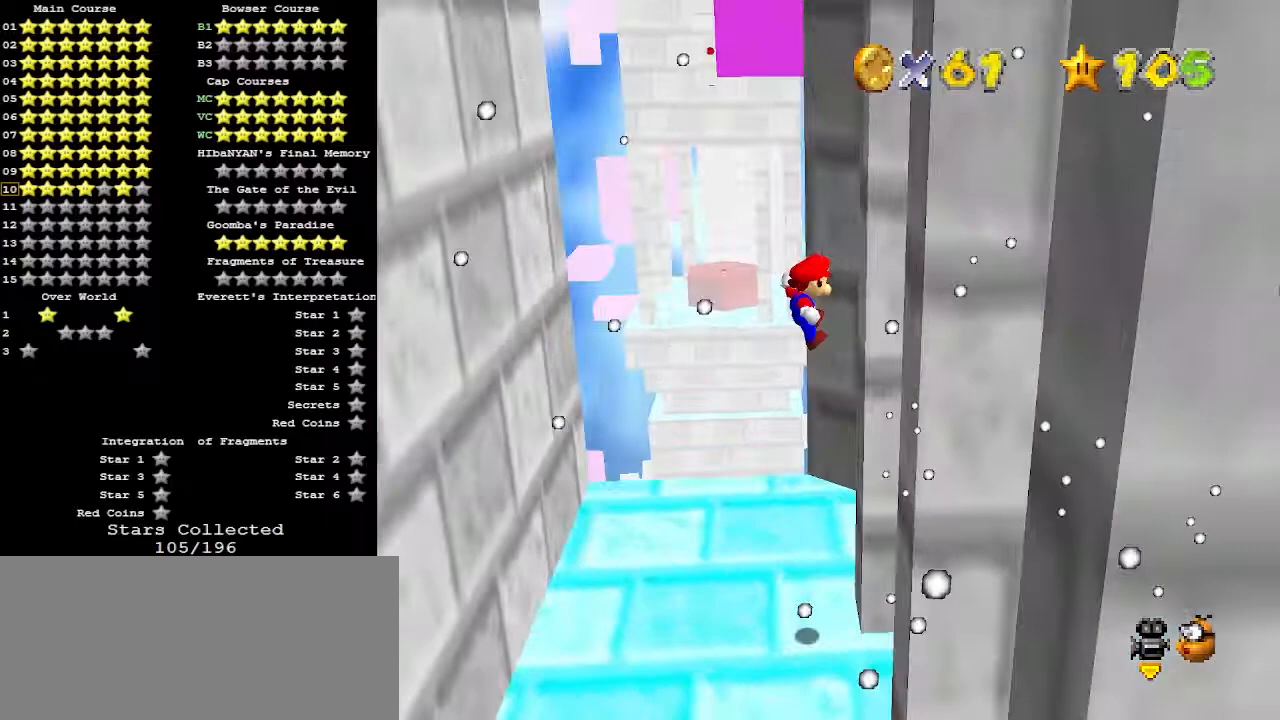
{"buttons": ["A"], "left_stick": "up-left", "events": [[133, "left_stick", "up"], [200, "A", "down"], [200, "left_stick", "up-left"]]}
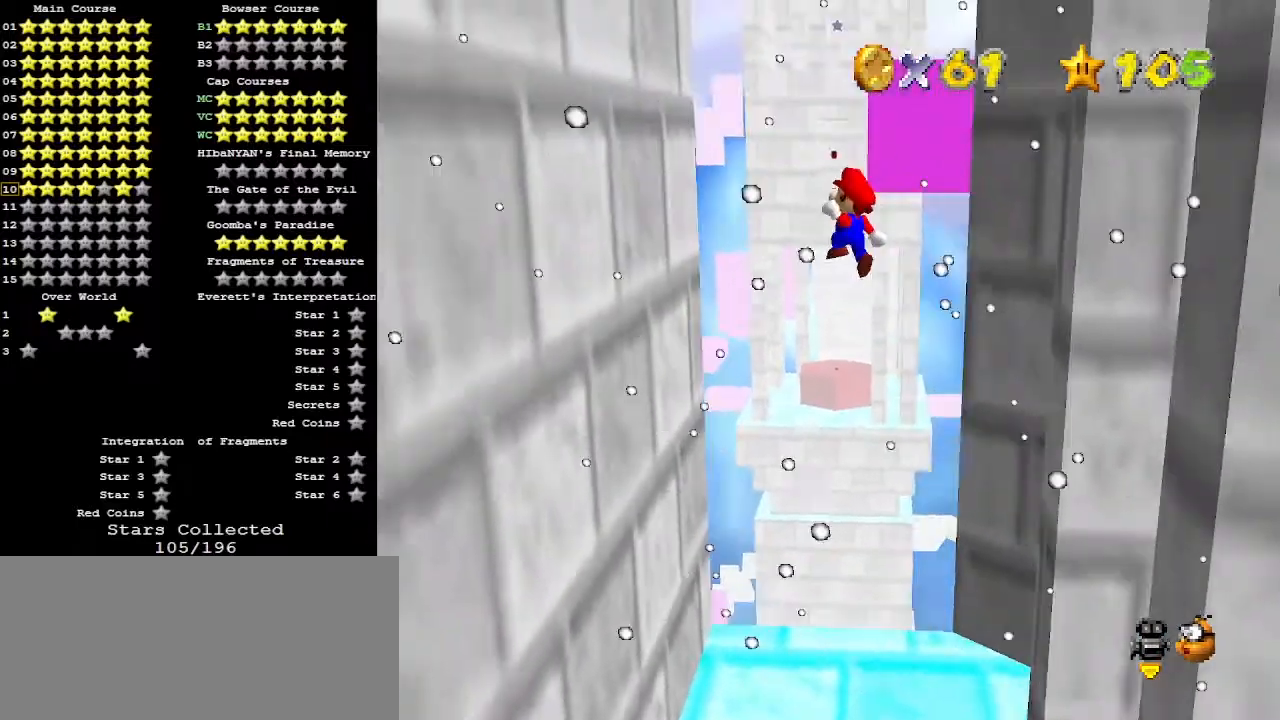
{"buttons": ["A"], "left_stick": "up", "events": [[300, "A", "up"], [367, "left_stick", "up"], [467, "A", "down"]]}
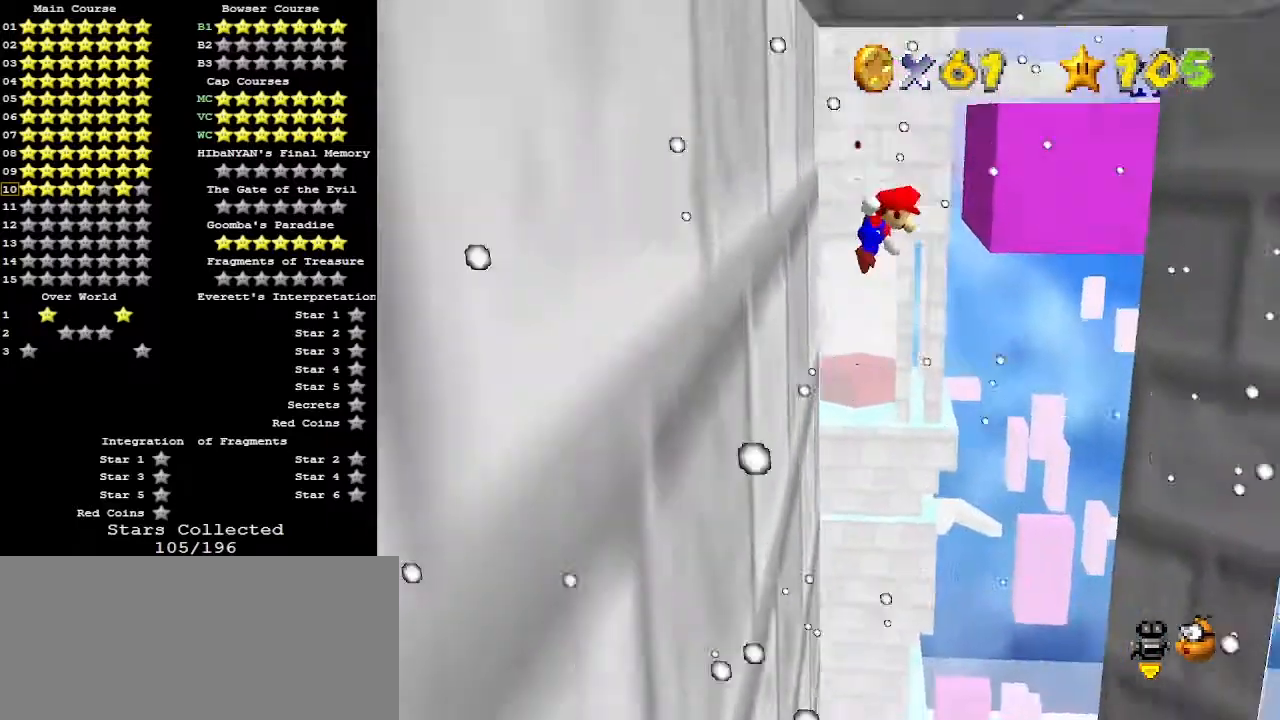
{"buttons": ["A"], "left_stick": "up", "events": []}
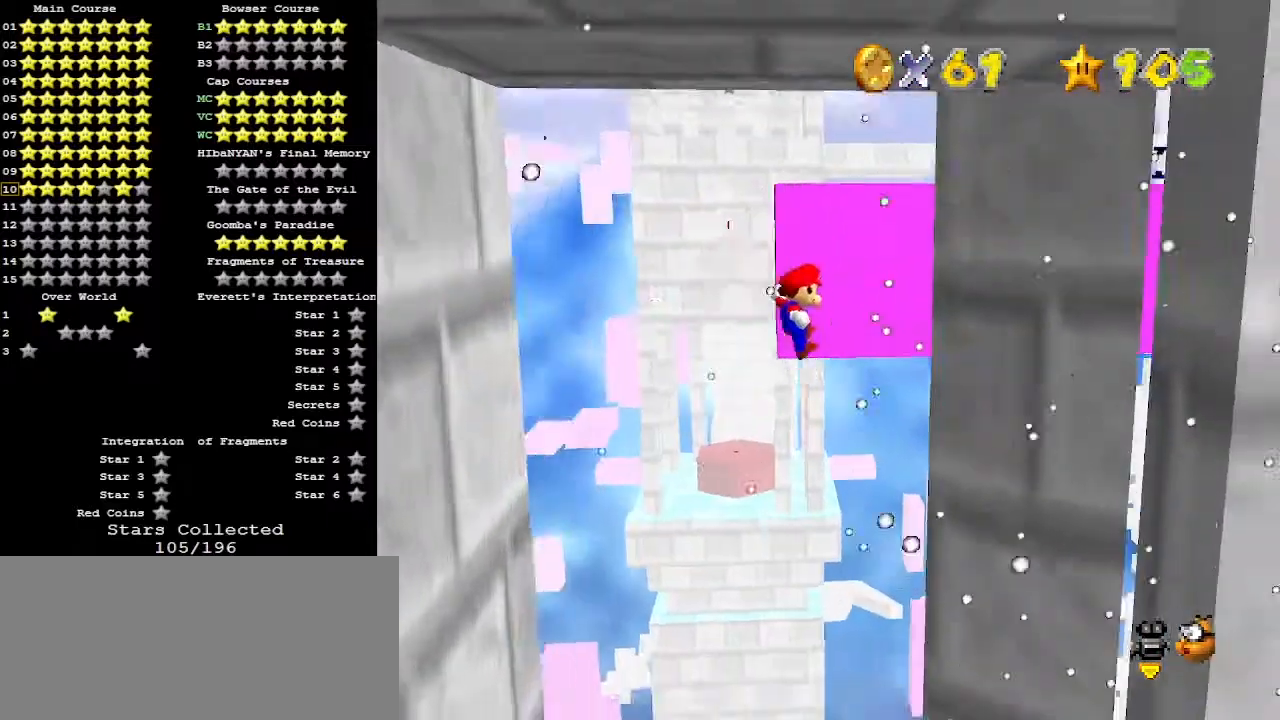
{"buttons": ["C_DOWN"], "left_stick": "down", "events": [[100, "A", "up"], [200, "A", "down"], [200, "C_DOWN", "down"], [233, "left_stick", "down-right"], [333, "A", "up"], [333, "C_DOWN", "up"], [333, "left_stick", "down"], [433, "C_LEFT", "down"], [467, "C_DOWN", "down"], [500, "C_LEFT", "up"]]}
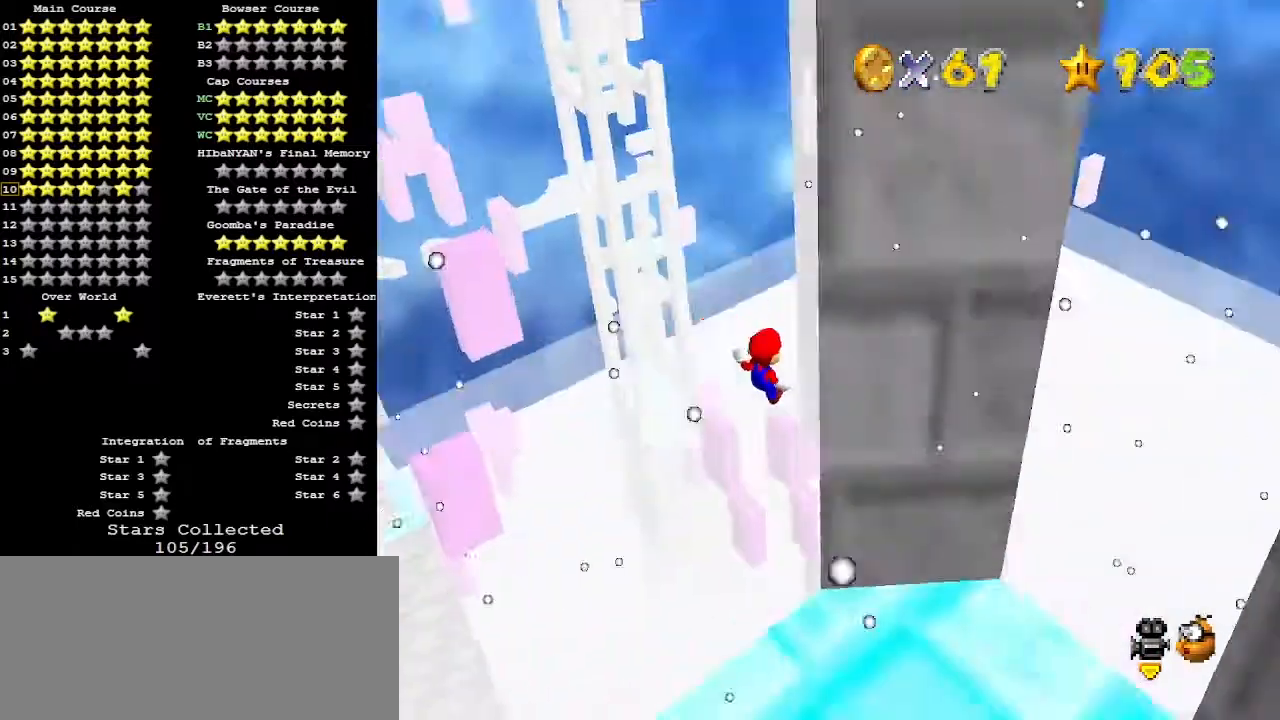
{"buttons": ["C_LEFT"], "left_stick": "down-right", "events": [[33, "C_DOWN", "up"], [33, "C_LEFT", "down"], [200, "C_DOWN", "down"], [200, "C_LEFT", "up"], [200, "left_stick", "down-right"], [267, "C_DOWN", "up"], [400, "C_LEFT", "down"]]}
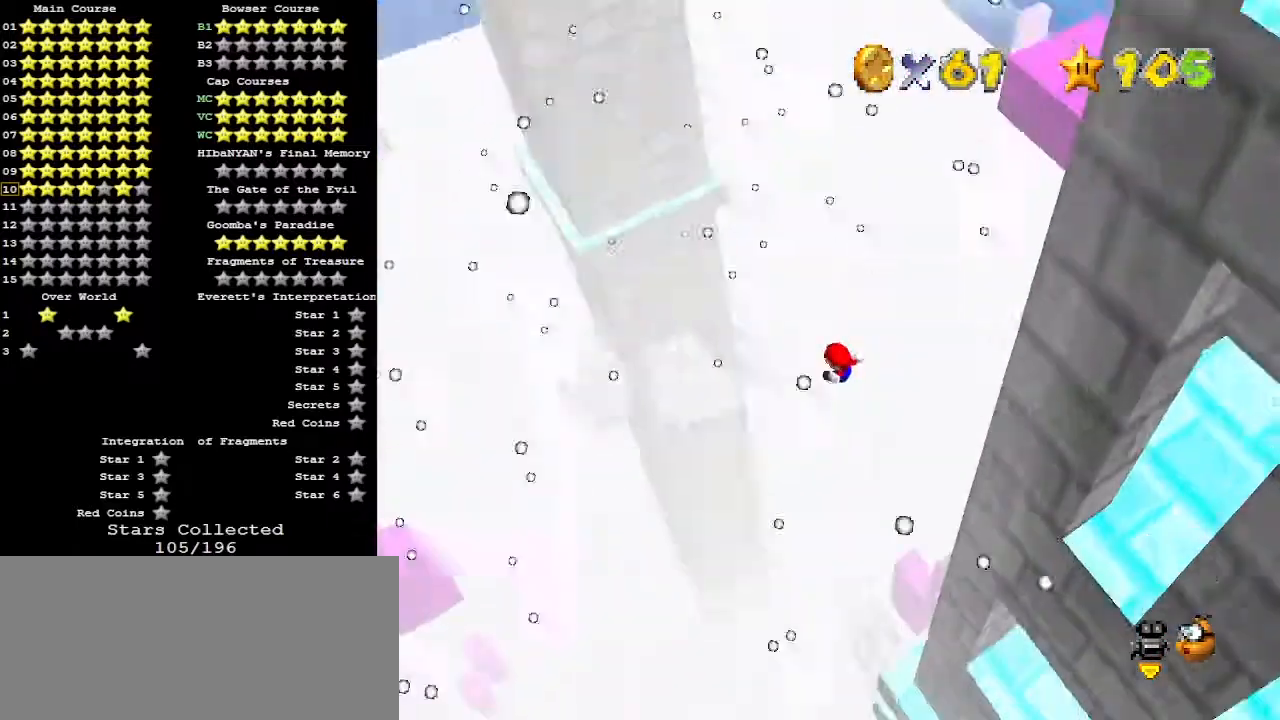
{"buttons": ["C_LEFT"], "left_stick": "down-right", "events": [[33, "C_LEFT", "up"], [300, "left_stick", "right"], [433, "left_stick", "down-right"], [500, "C_LEFT", "down"]]}
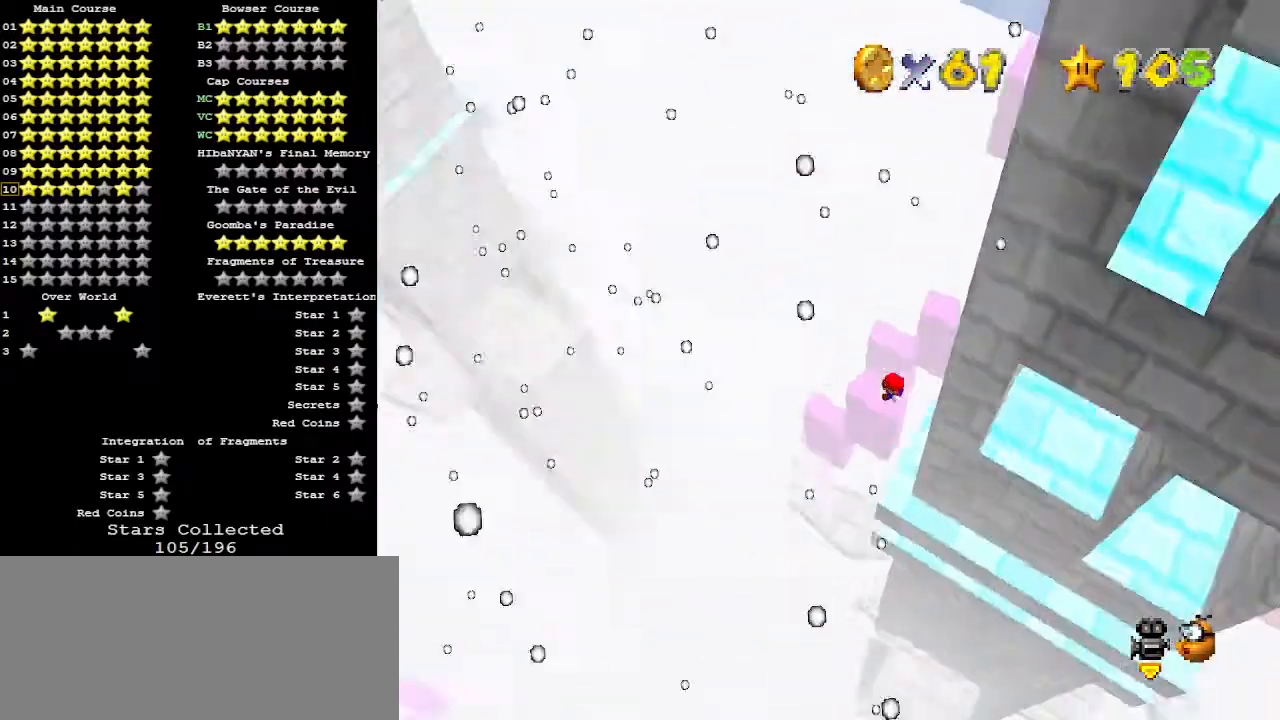
{"buttons": [], "left_stick": "down", "events": [[67, "left_stick", "down"], [100, "C_LEFT", "up"]]}
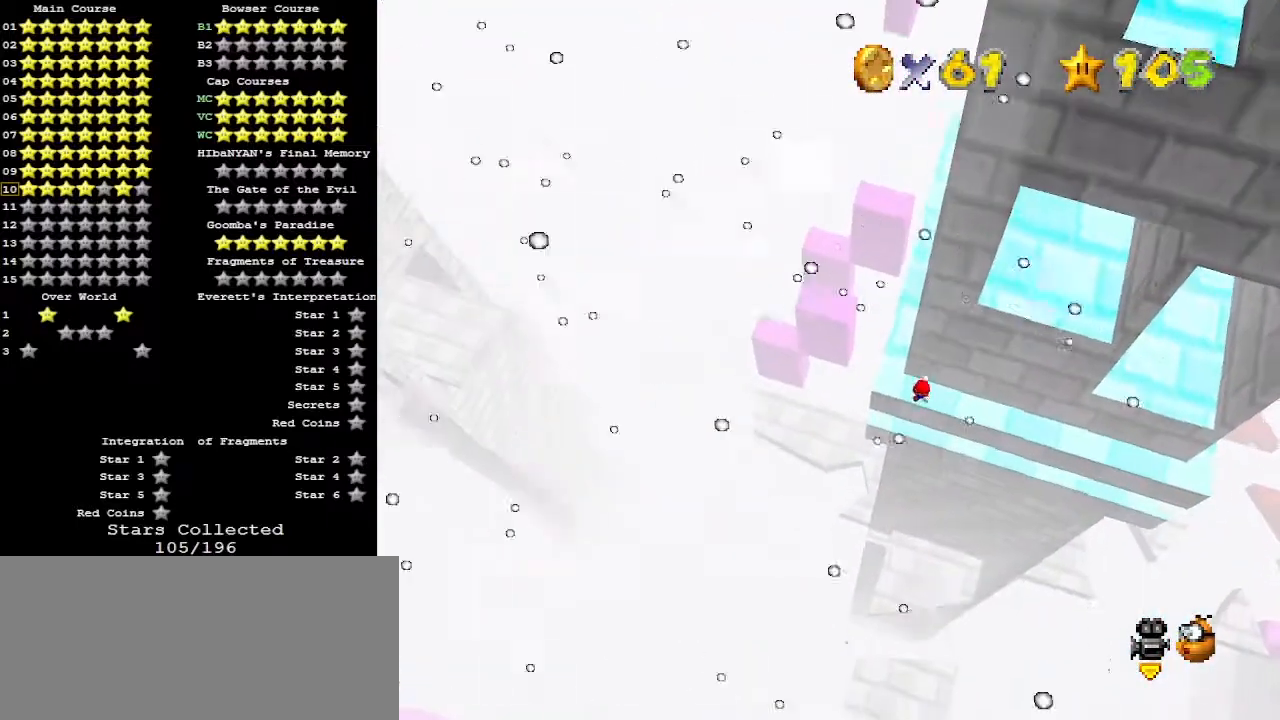
{"buttons": [], "left_stick": "up-right", "events": [[167, "left_stick", "up-right"], [367, "left_stick", "center"], [500, "left_stick", "up-right"]]}
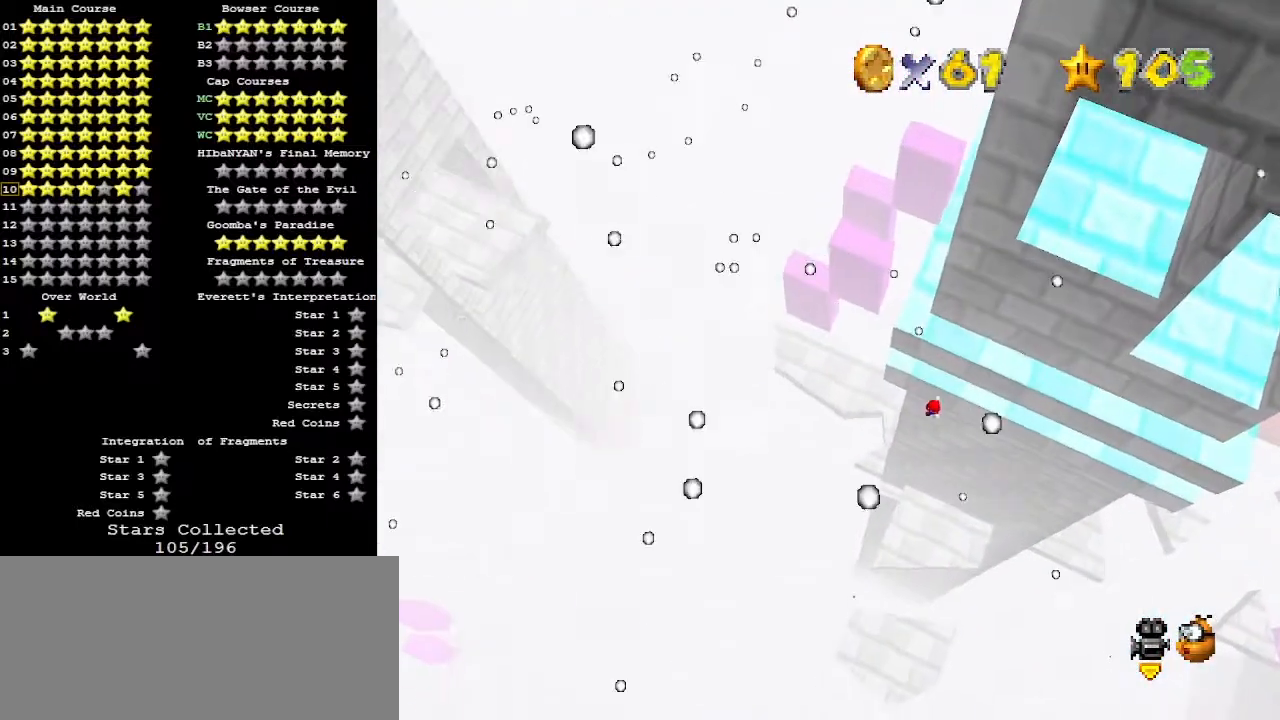
{"buttons": [], "left_stick": "center", "events": [[267, "left_stick", "center"]]}
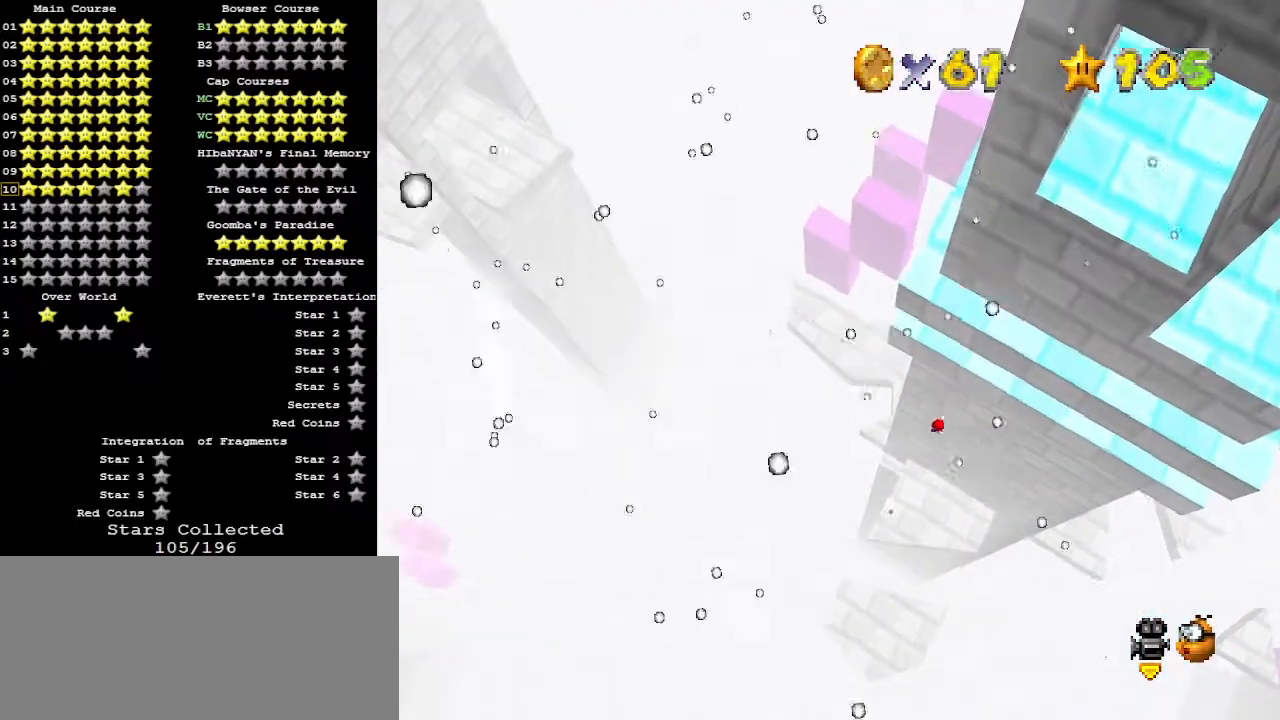
{"buttons": [], "left_stick": "center", "events": []}
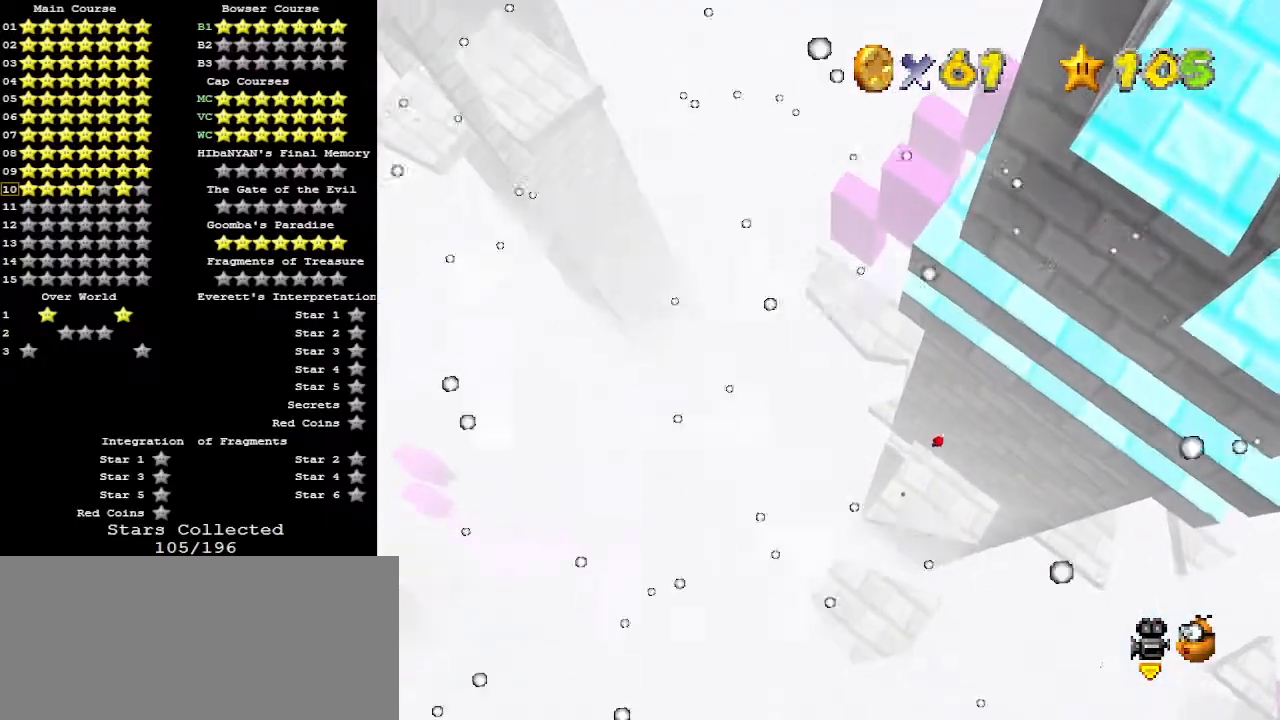
{"buttons": [], "left_stick": "up-right", "events": [[100, "left_stick", "up-right"], [333, "left_stick", "center"], [500, "left_stick", "up-right"]]}
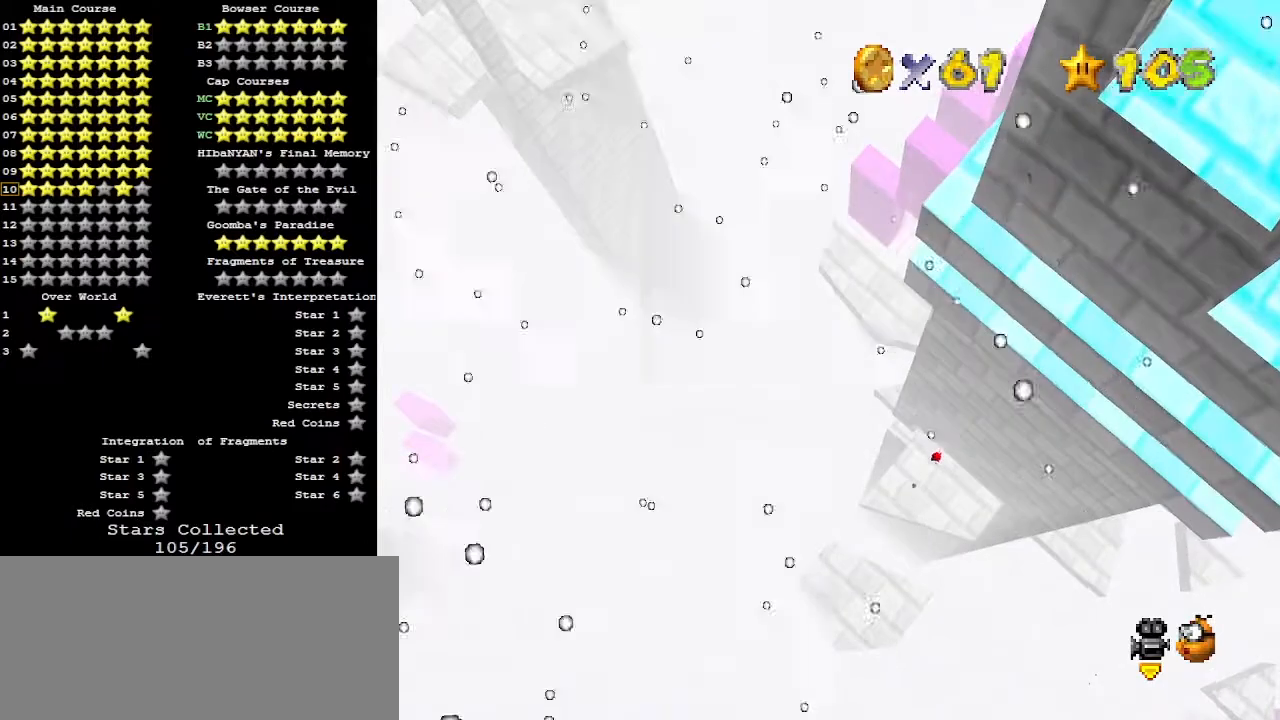
{"buttons": [], "left_stick": "up", "events": [[233, "left_stick", "center"], [367, "left_stick", "up"]]}
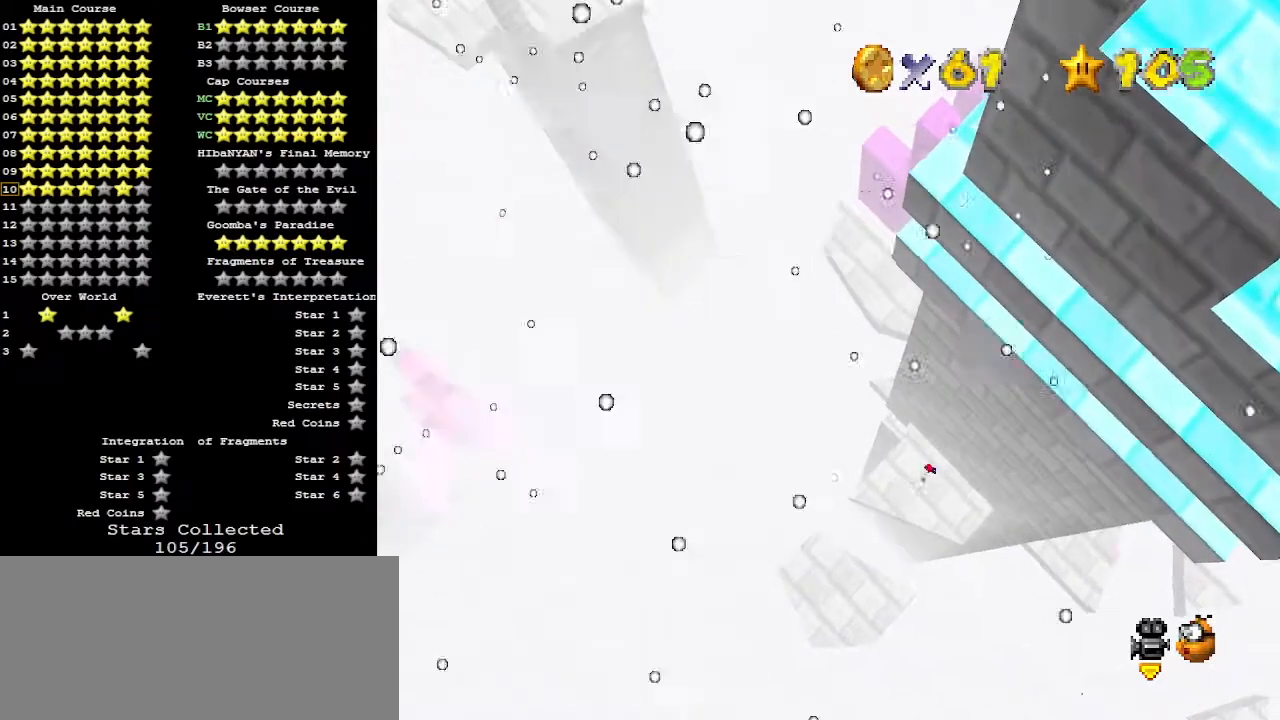
{"buttons": ["A", "R1"], "left_stick": "up", "events": [[33, "B", "down"], [200, "B", "up"], [267, "left_stick", "up-right"], [433, "A", "down"], [500, "R1", "down"], [500, "left_stick", "up"]]}
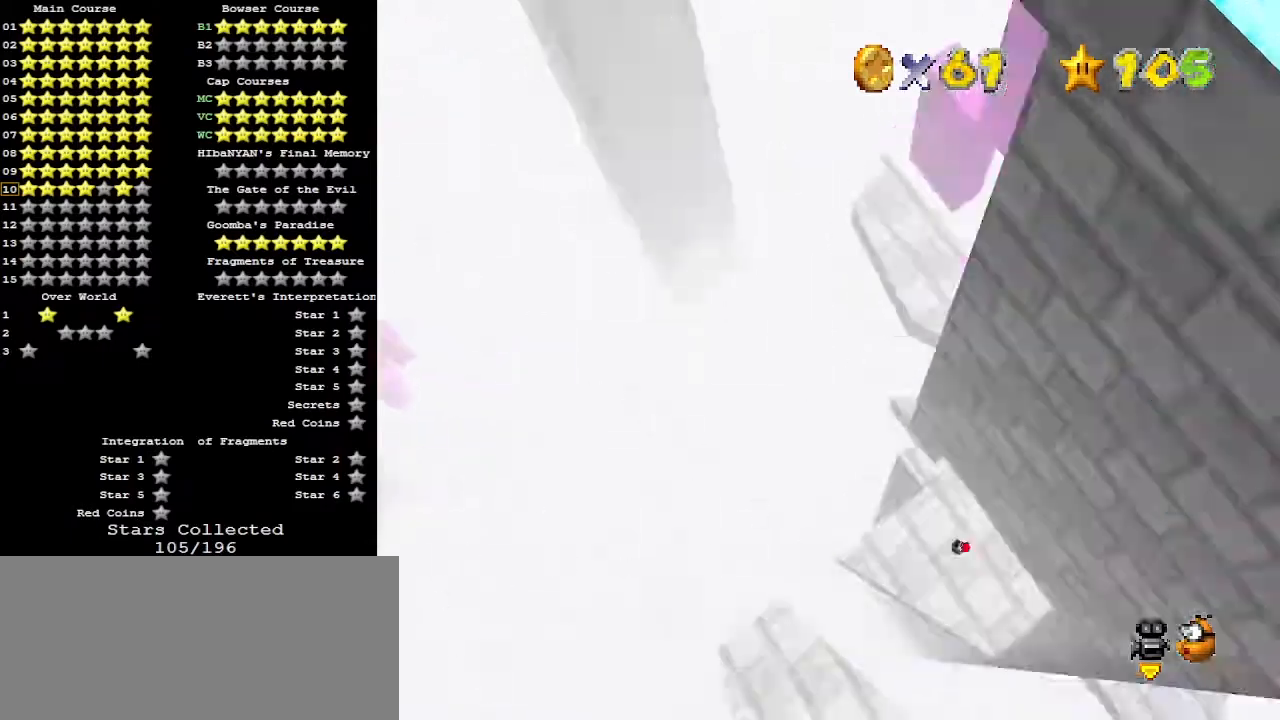
{"buttons": [], "left_stick": "center", "events": [[133, "A", "up"], [133, "R1", "up"], [167, "C_DOWN", "down"], [200, "R1", "down"], [267, "C_DOWN", "up"], [300, "R1", "up"], [300, "left_stick", "center"], [333, "C_DOWN", "down"], [400, "C_DOWN", "up"], [400, "C_LEFT", "down"], [467, "C_LEFT", "up"]]}